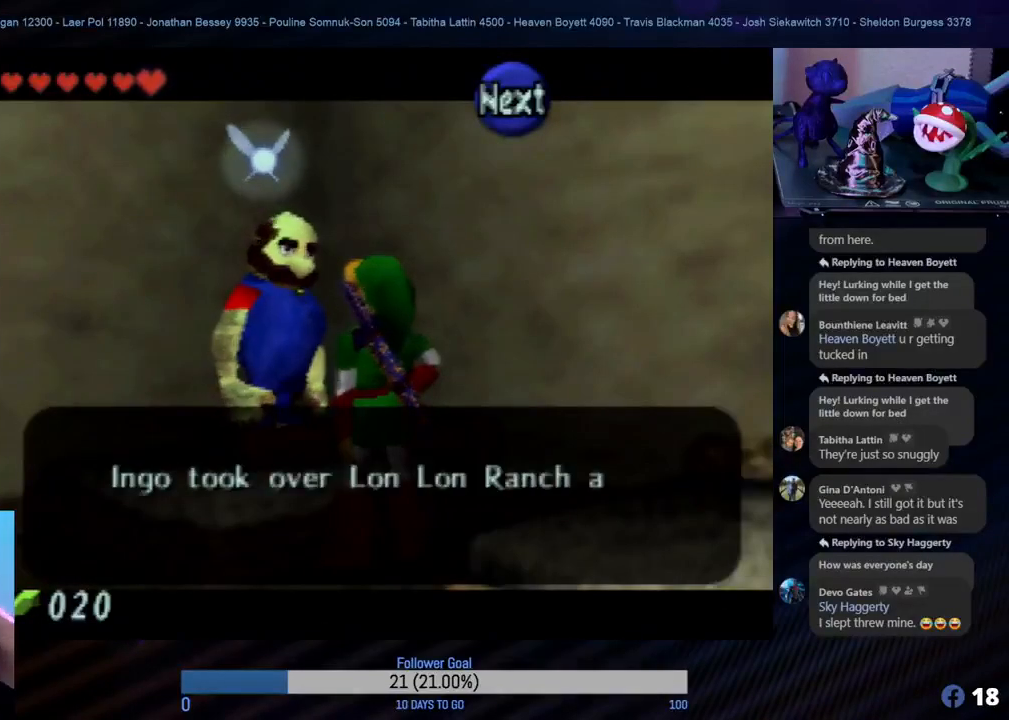
Gameplay with a controller (Nintendo layout); each line is a JSON object with the inputs held at the frame after it. "events" lists button and stick changes between this image and that frame as [ms after this image, input, new state], when the widget could be followed in between. Not read: L1 L3 R3.
{"buttons": [], "left_stick": "center", "events": [[17, "A", "down"], [117, "A", "up"]]}
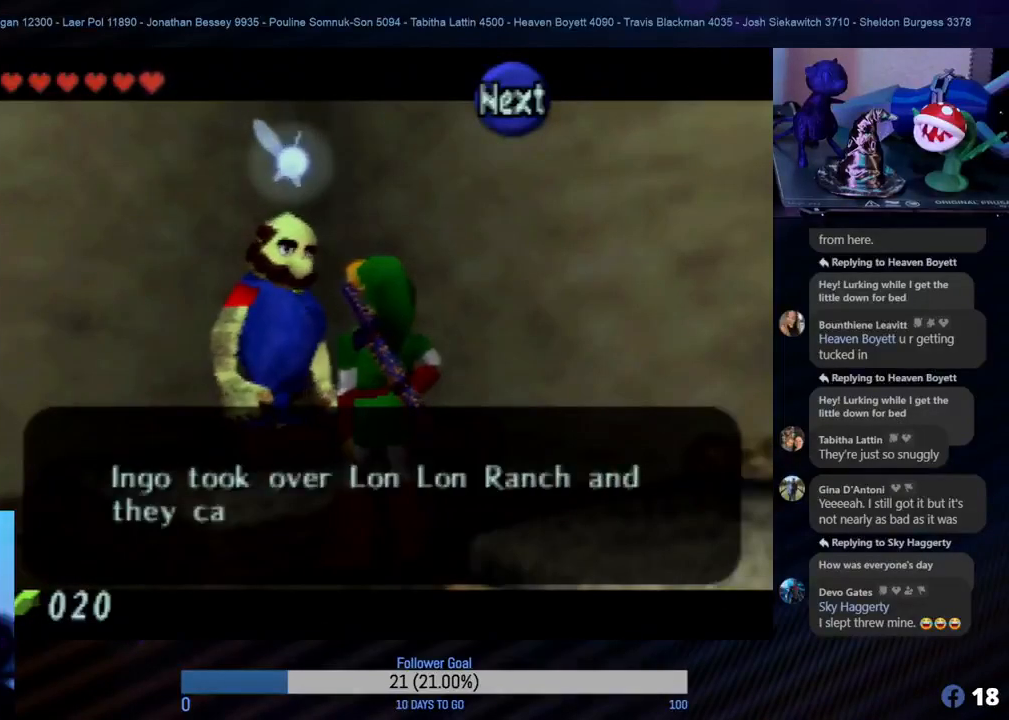
{"buttons": ["A"], "left_stick": "center", "events": [[367, "A", "down"]]}
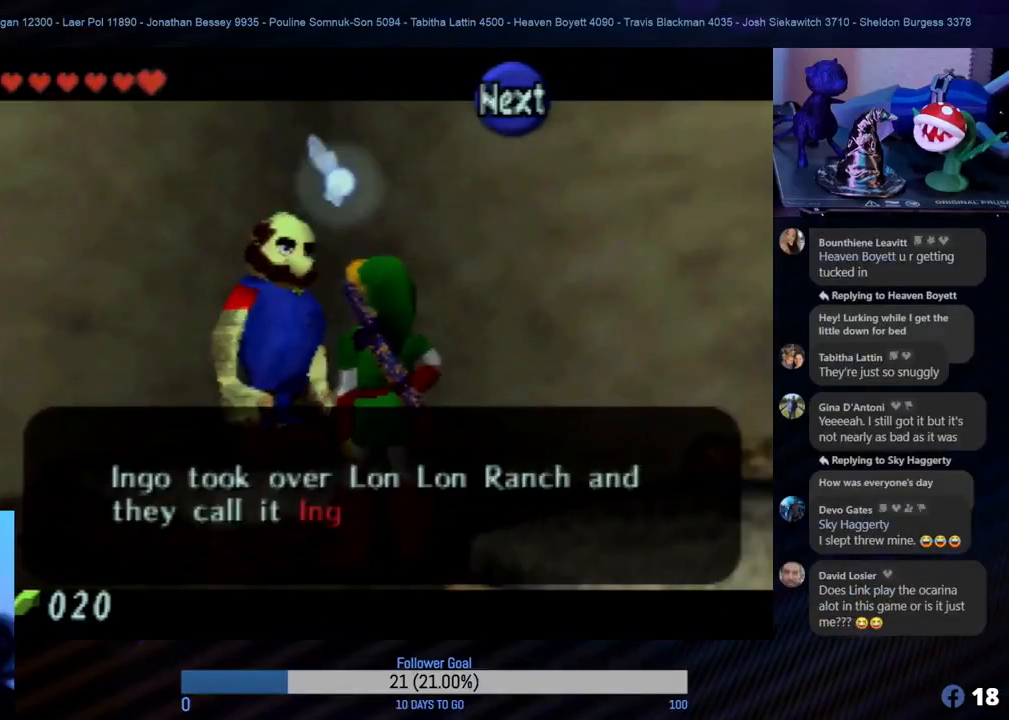
{"buttons": [], "left_stick": "center", "events": [[33, "A", "up"]]}
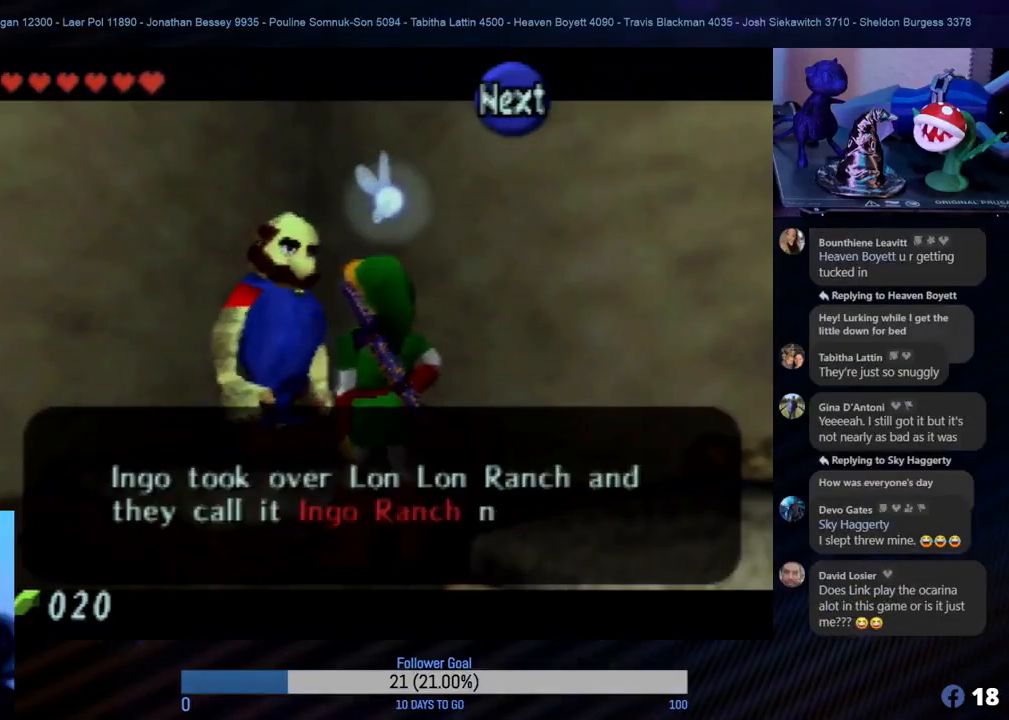
{"buttons": [], "left_stick": "center", "events": []}
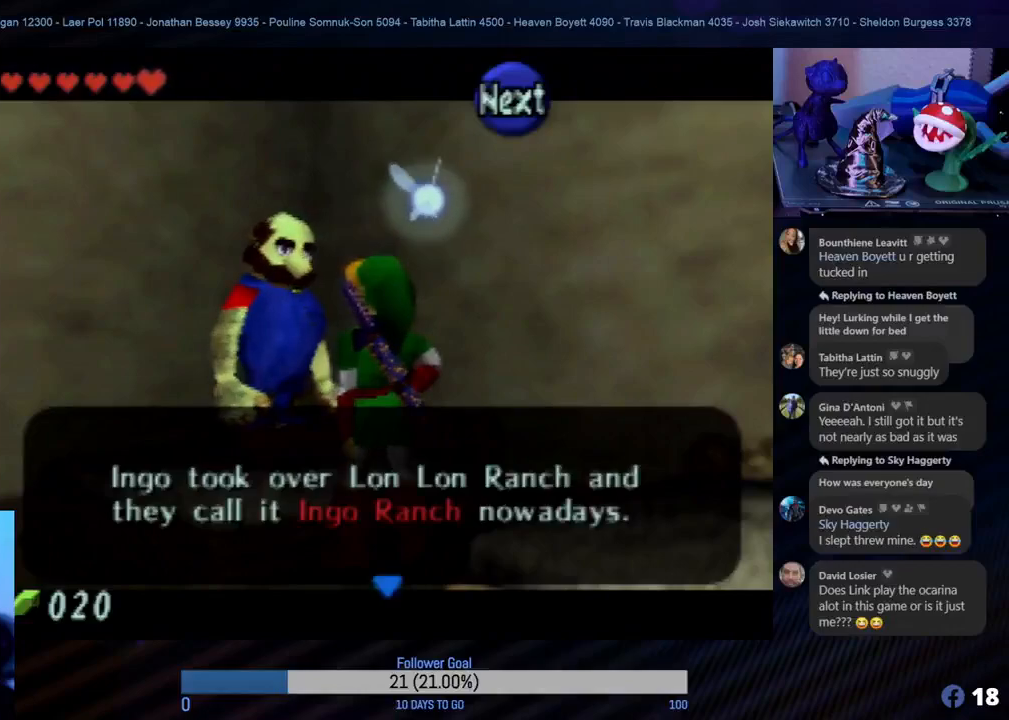
{"buttons": [], "left_stick": "center", "events": []}
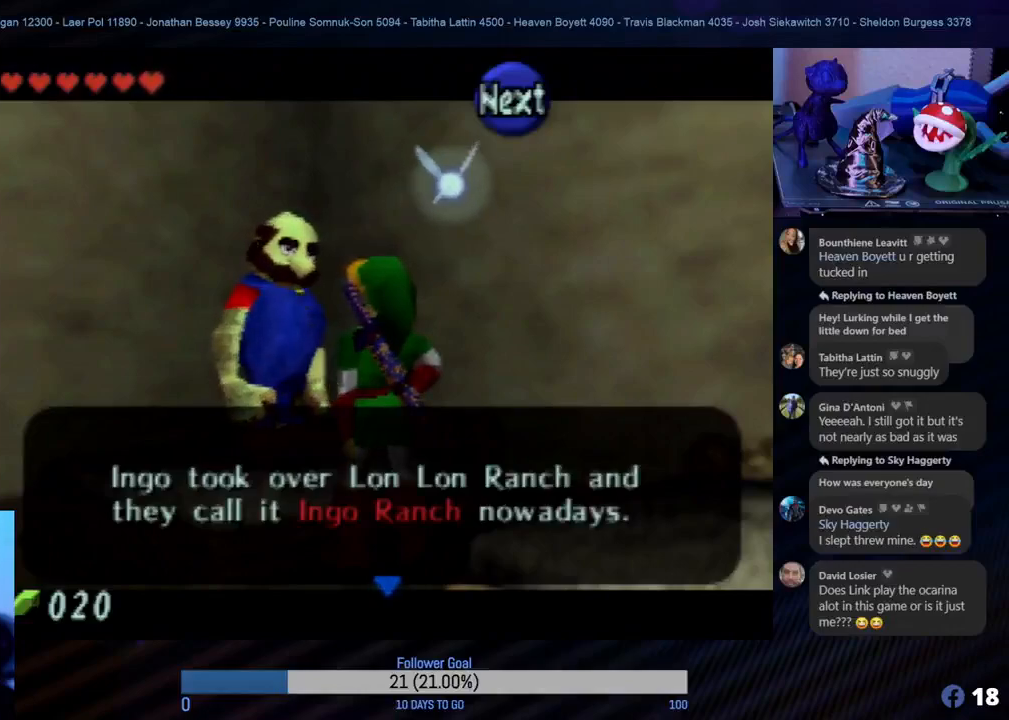
{"buttons": [], "left_stick": "center", "events": [[267, "A", "down"], [383, "A", "up"]]}
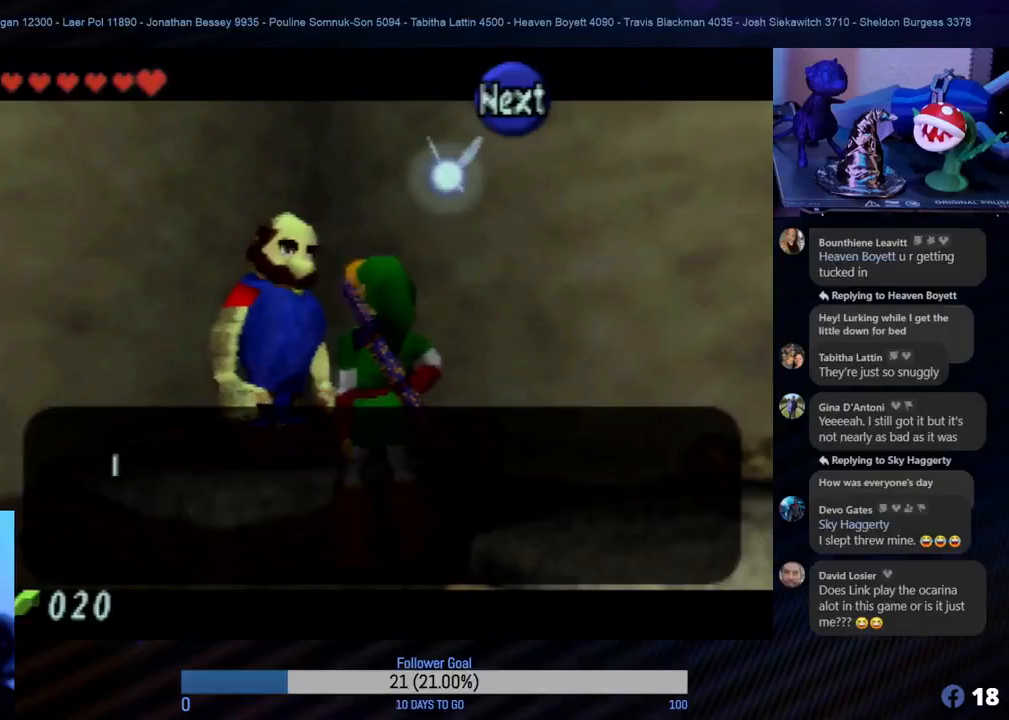
{"buttons": [], "left_stick": "center", "events": []}
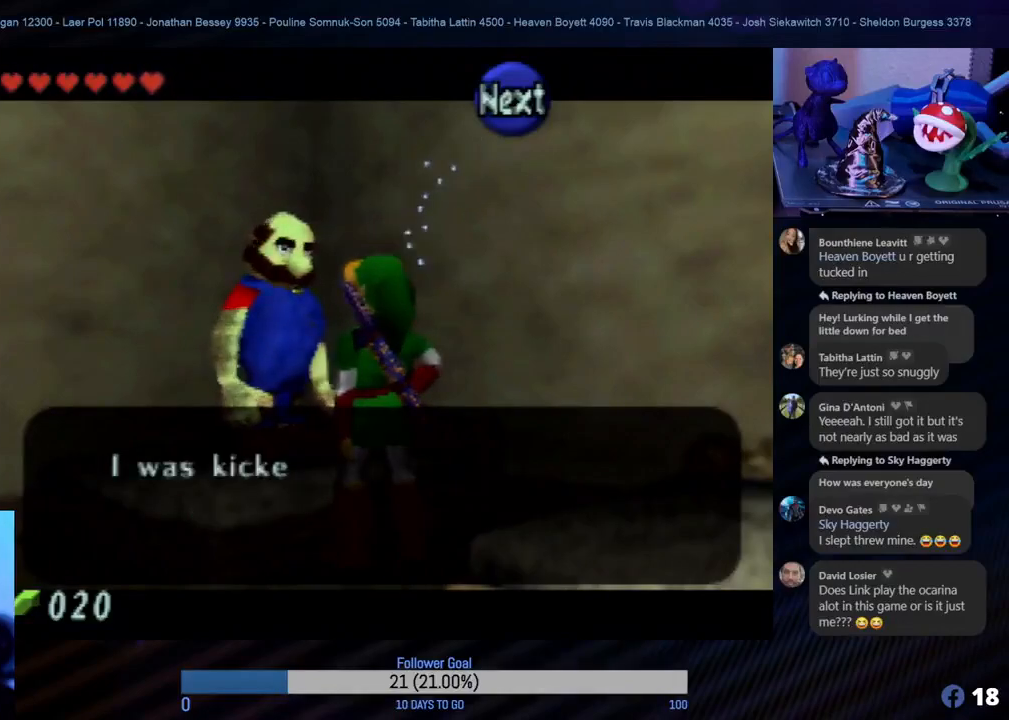
{"buttons": [], "left_stick": "center", "events": []}
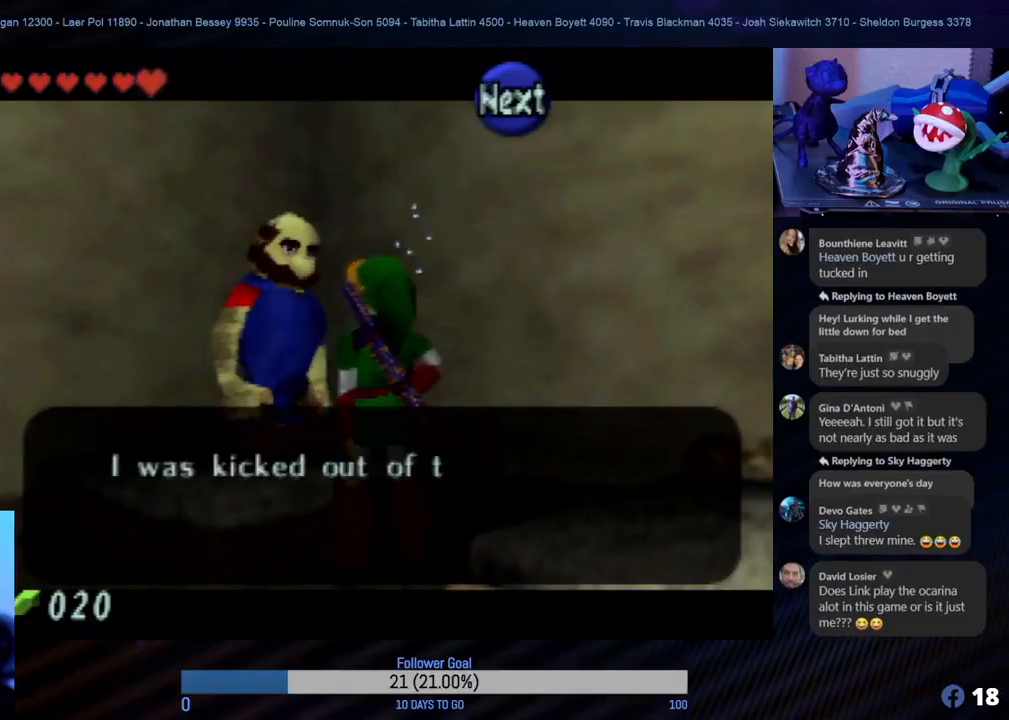
{"buttons": [], "left_stick": "center", "events": []}
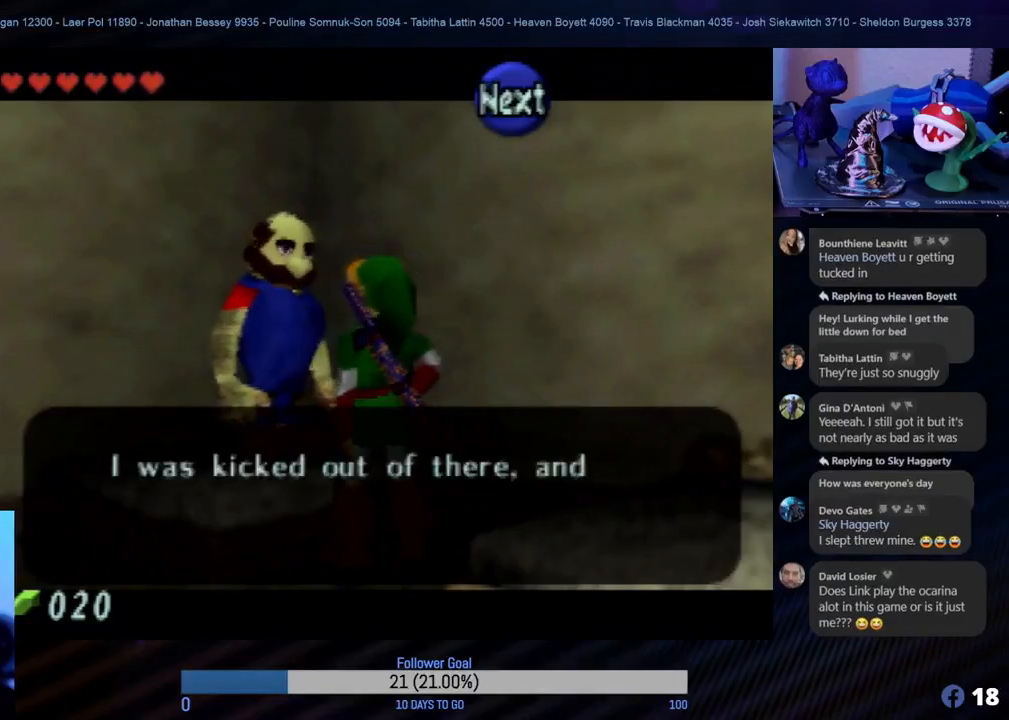
{"buttons": [], "left_stick": "center", "events": []}
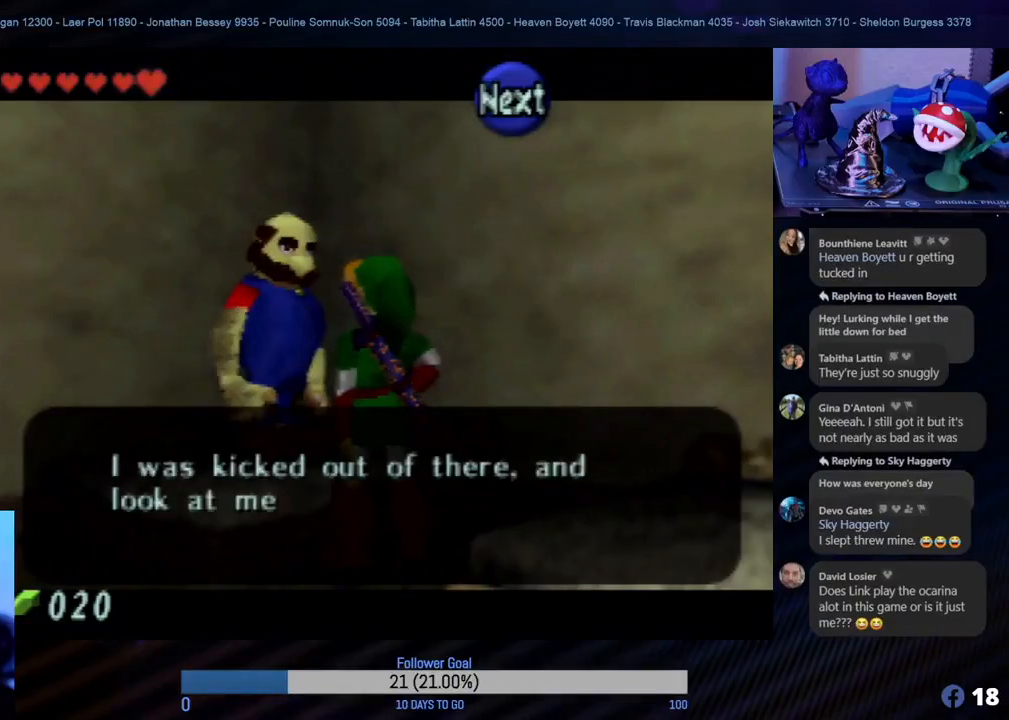
{"buttons": [], "left_stick": "center", "events": []}
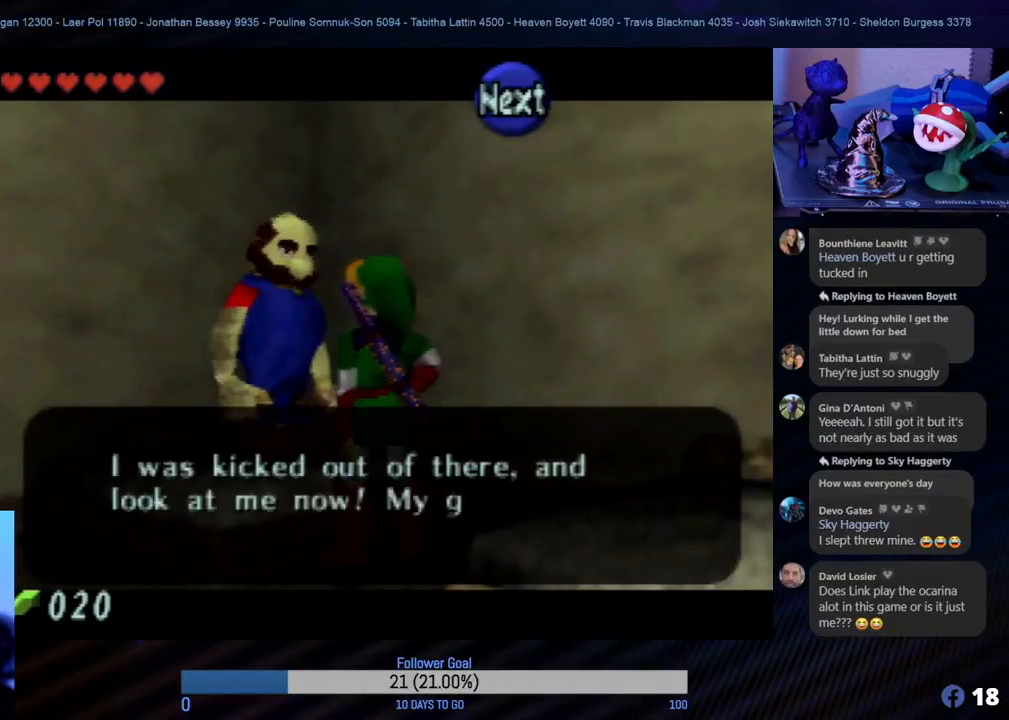
{"buttons": ["A"], "left_stick": "center", "events": [[383, "A", "down"]]}
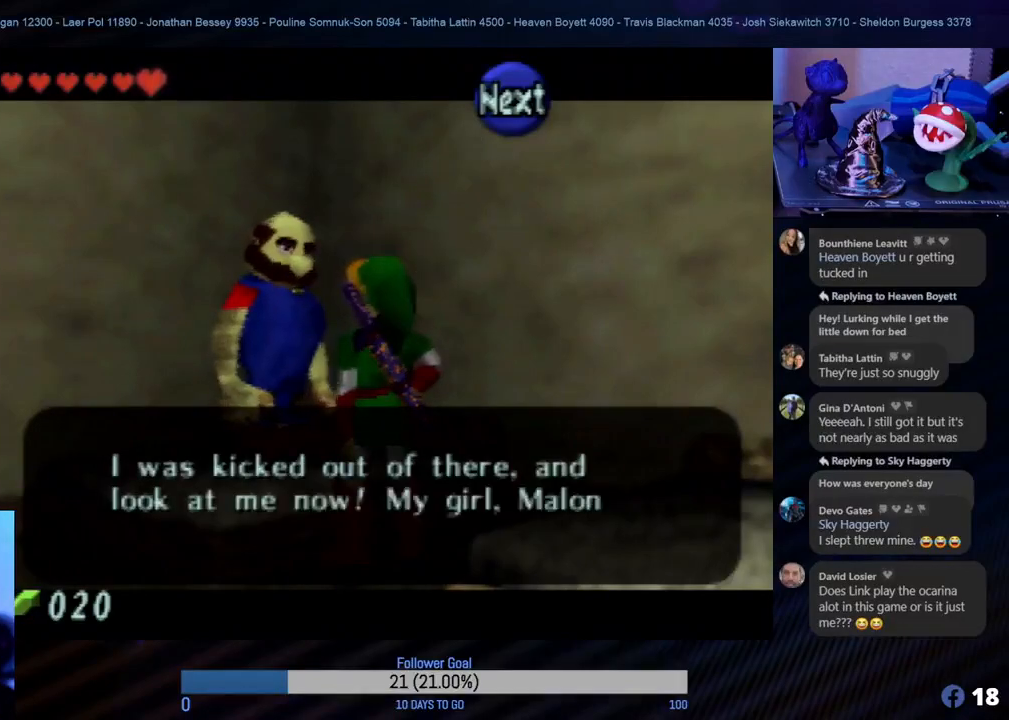
{"buttons": [], "left_stick": "center", "events": [[50, "A", "up"]]}
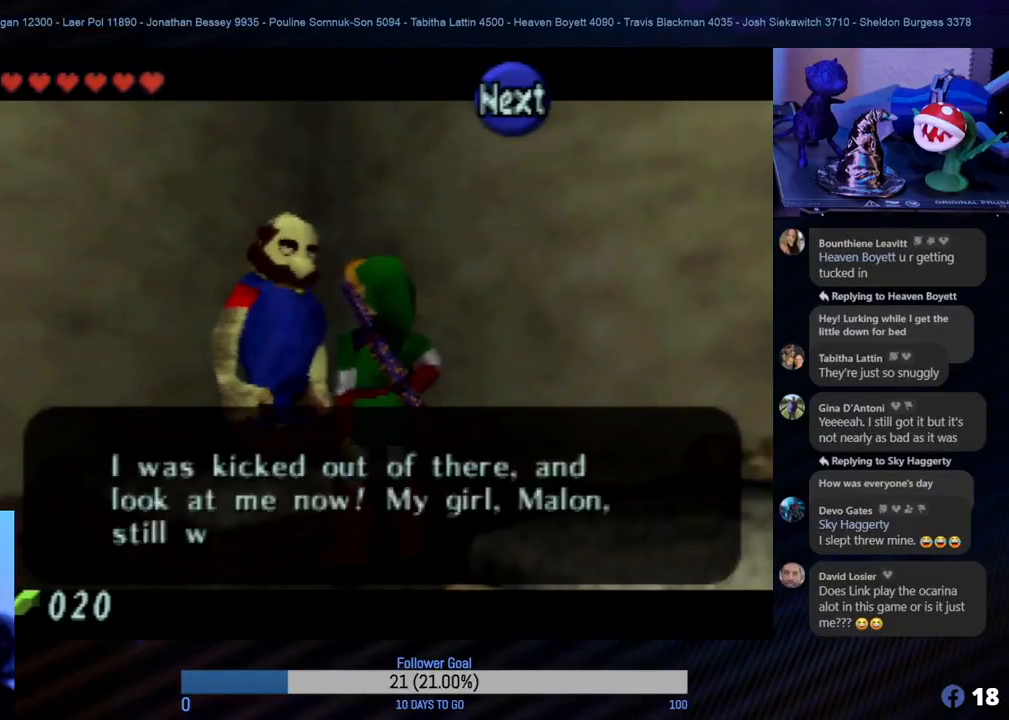
{"buttons": [], "left_stick": "center", "events": [[250, "A", "down"], [367, "A", "up"]]}
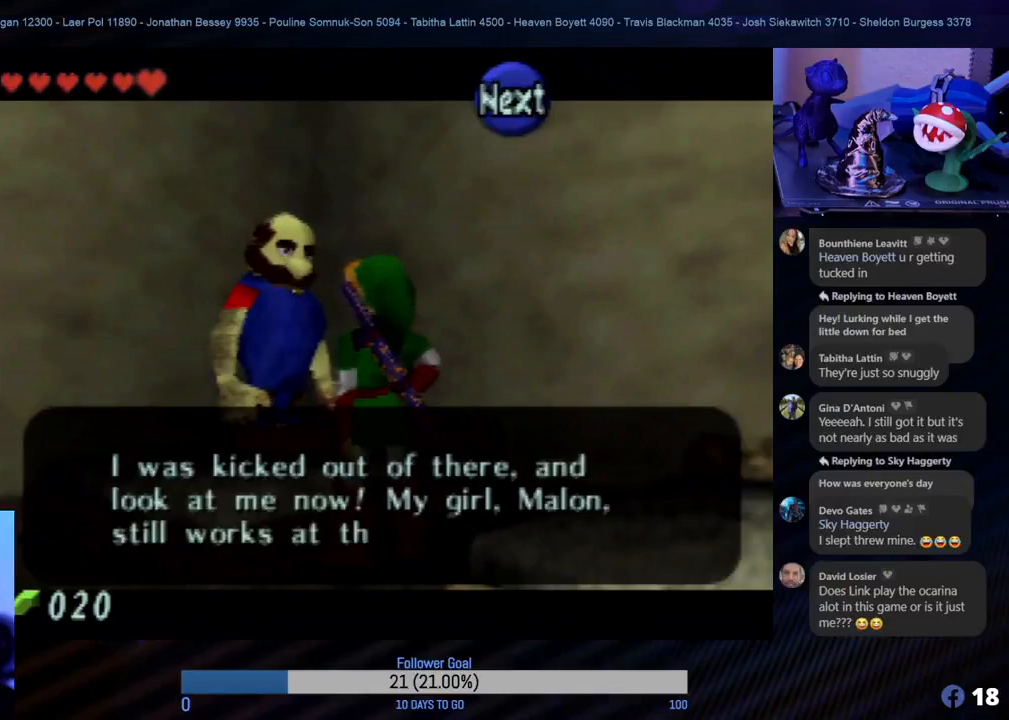
{"buttons": [], "left_stick": "center", "events": []}
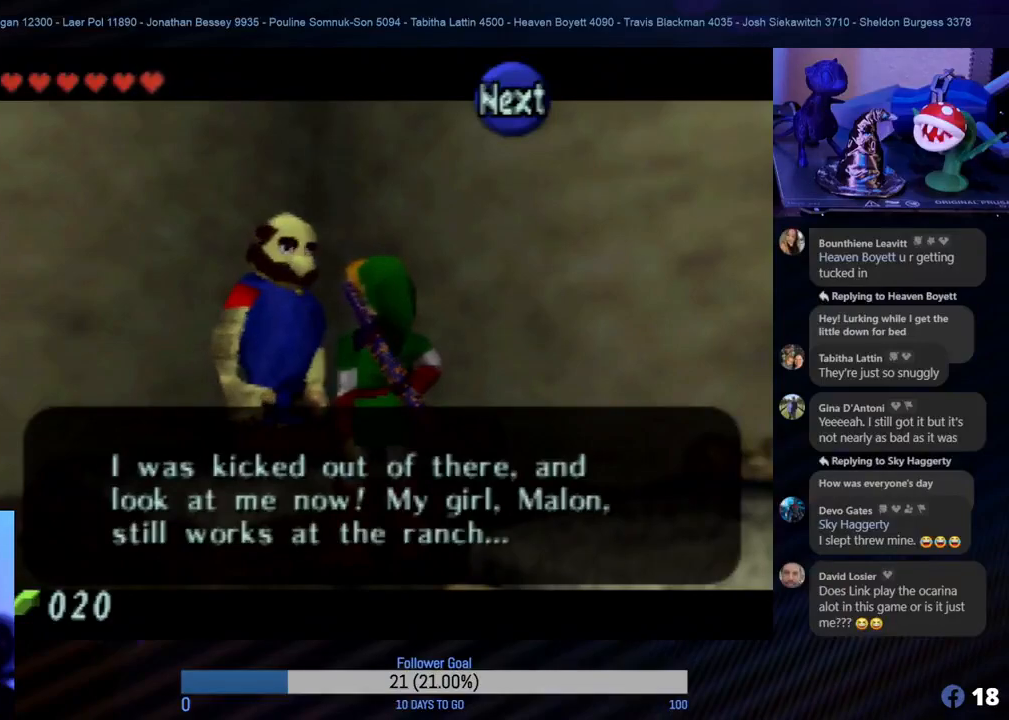
{"buttons": [], "left_stick": "center", "events": []}
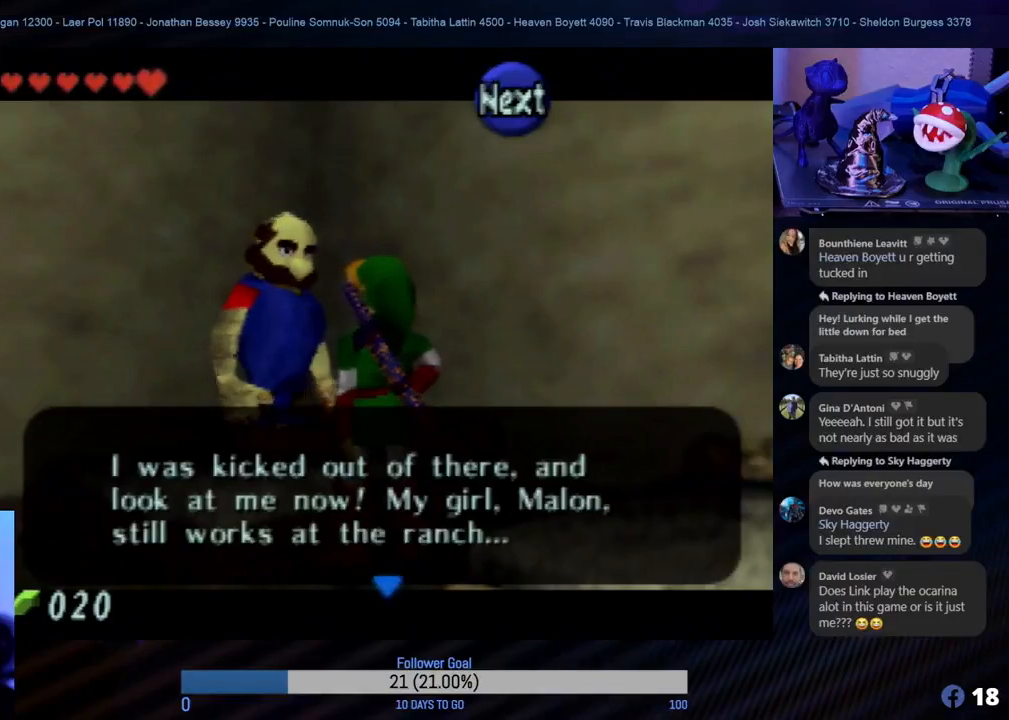
{"buttons": [], "left_stick": "center", "events": []}
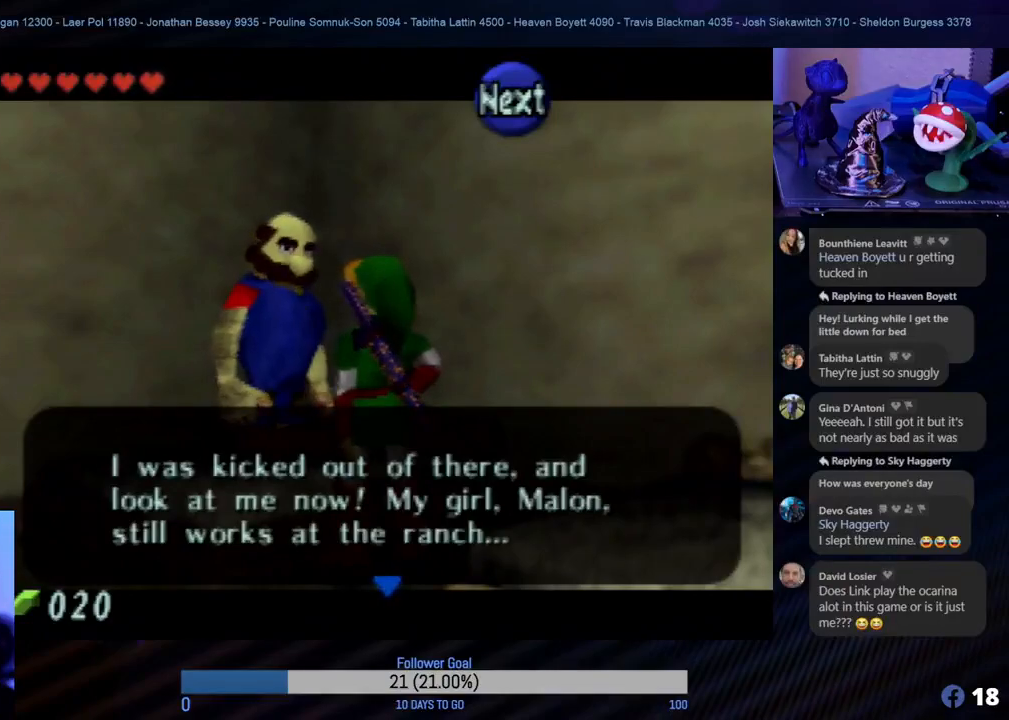
{"buttons": [], "left_stick": "center", "events": [[250, "A", "down"], [400, "A", "up"]]}
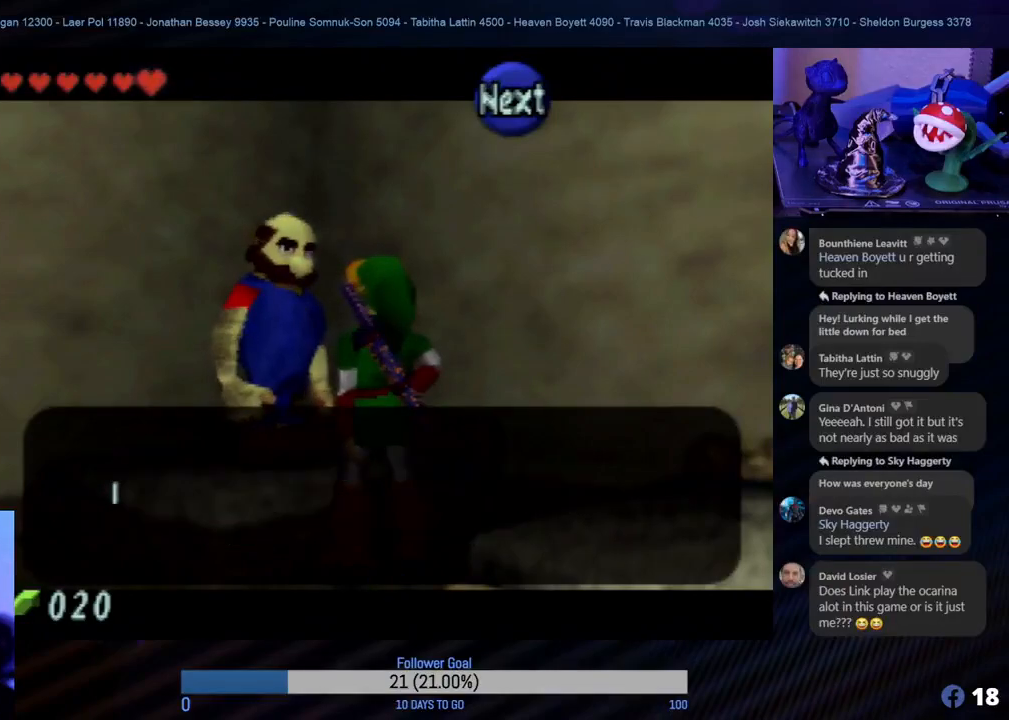
{"buttons": [], "left_stick": "center", "events": []}
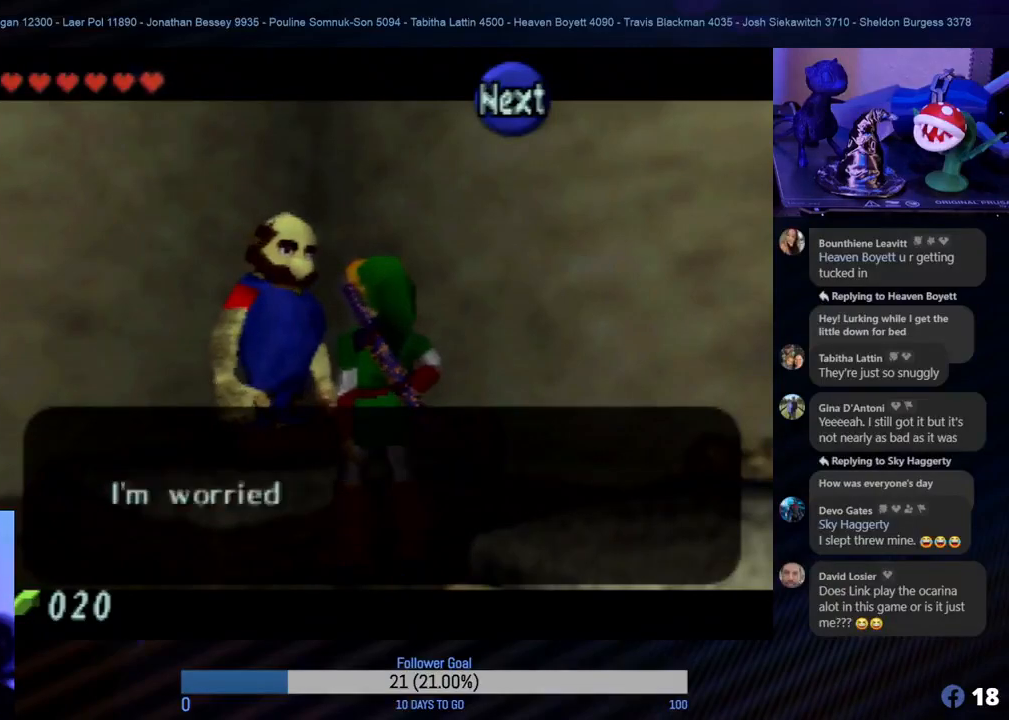
{"buttons": [], "left_stick": "center", "events": []}
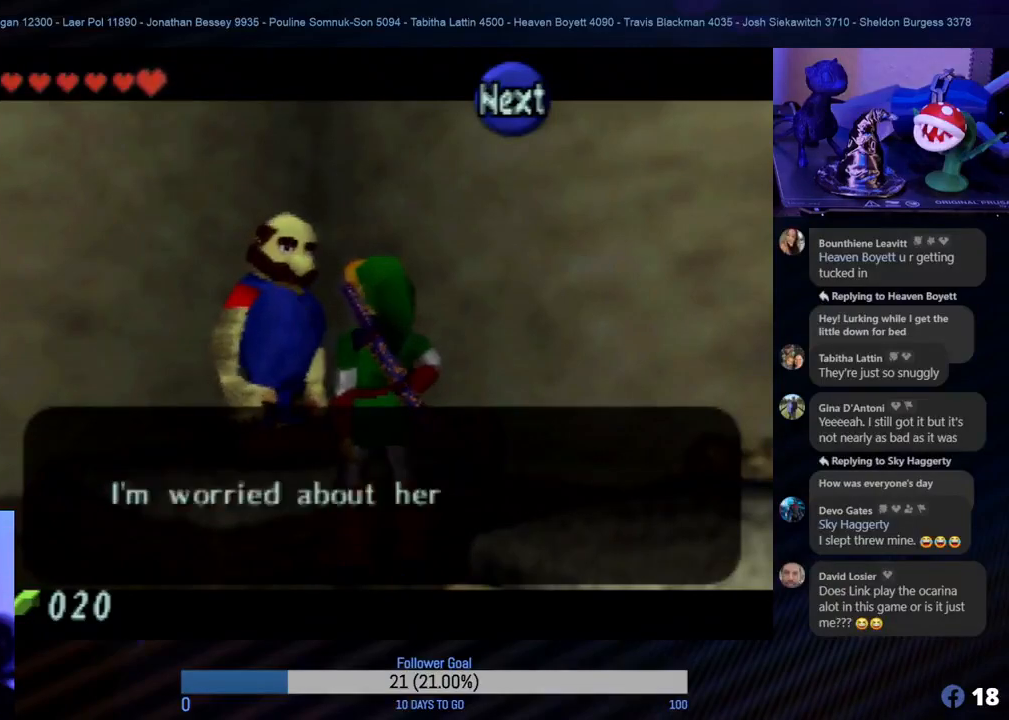
{"buttons": [], "left_stick": "center", "events": []}
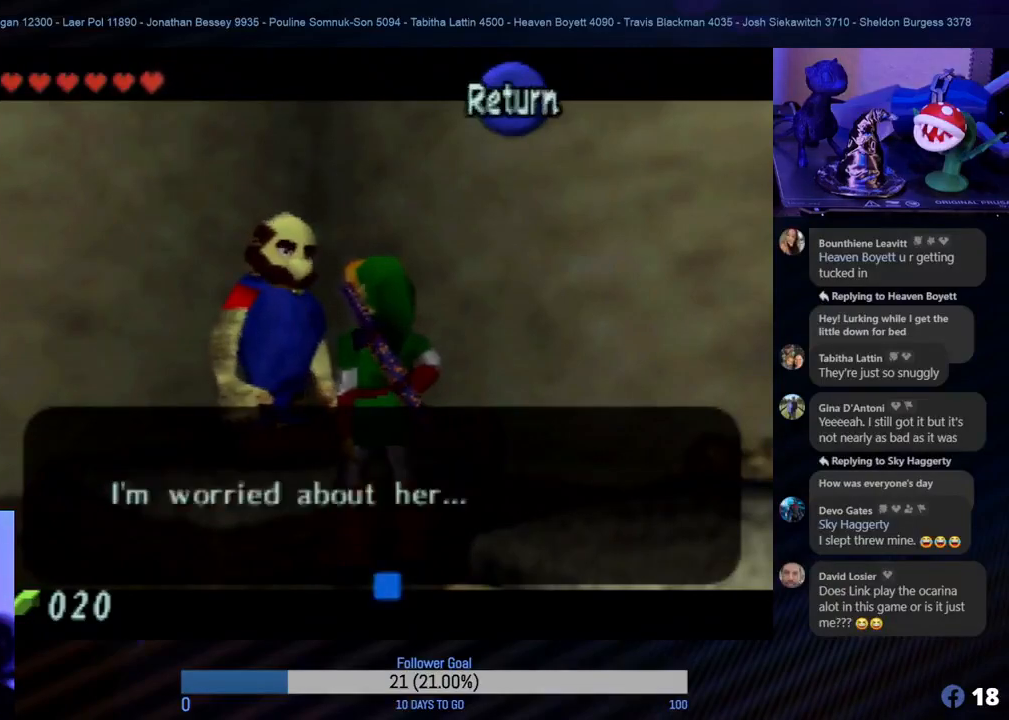
{"buttons": [], "left_stick": "center", "events": []}
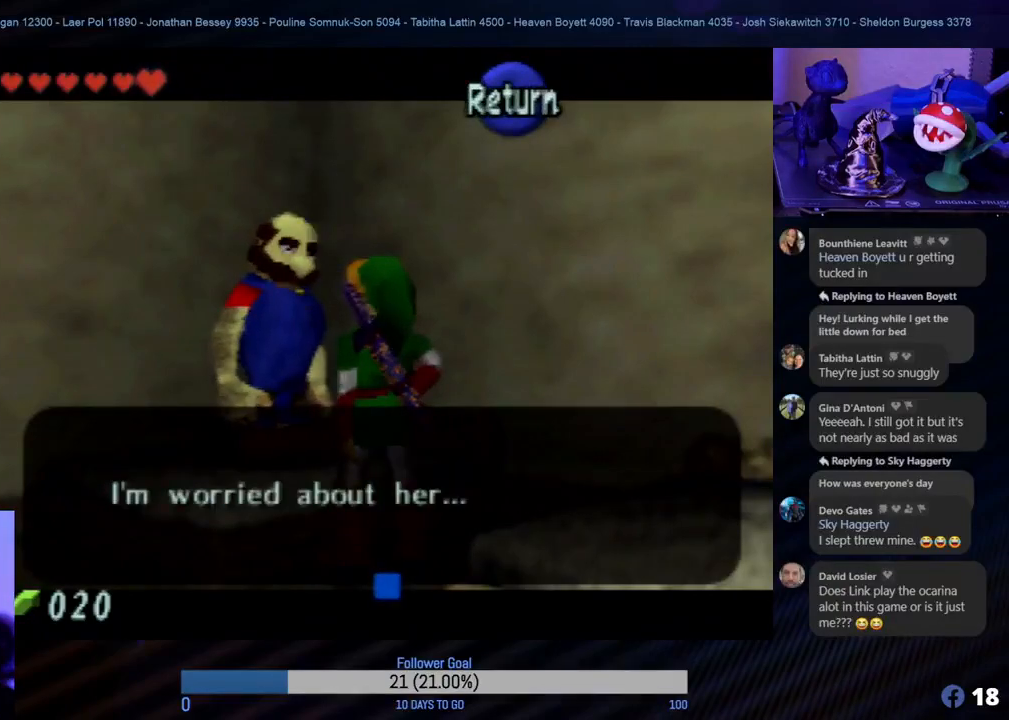
{"buttons": [], "left_stick": "center", "events": [[67, "A", "down"], [167, "A", "up"]]}
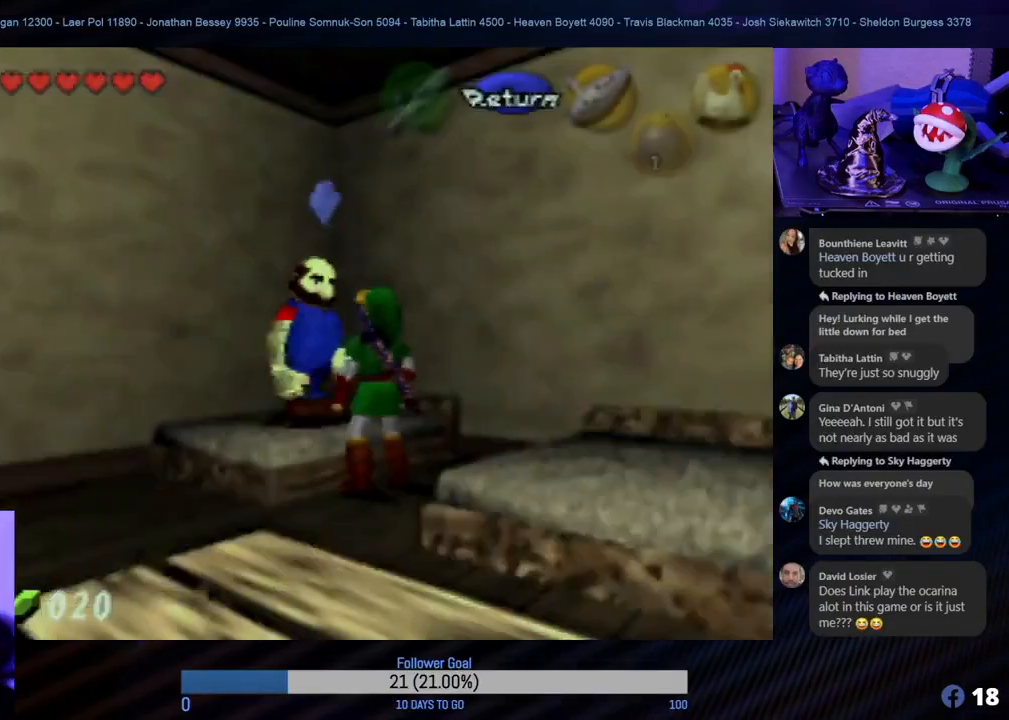
{"buttons": [], "left_stick": "down-left", "events": [[100, "left_stick", "down-left"]]}
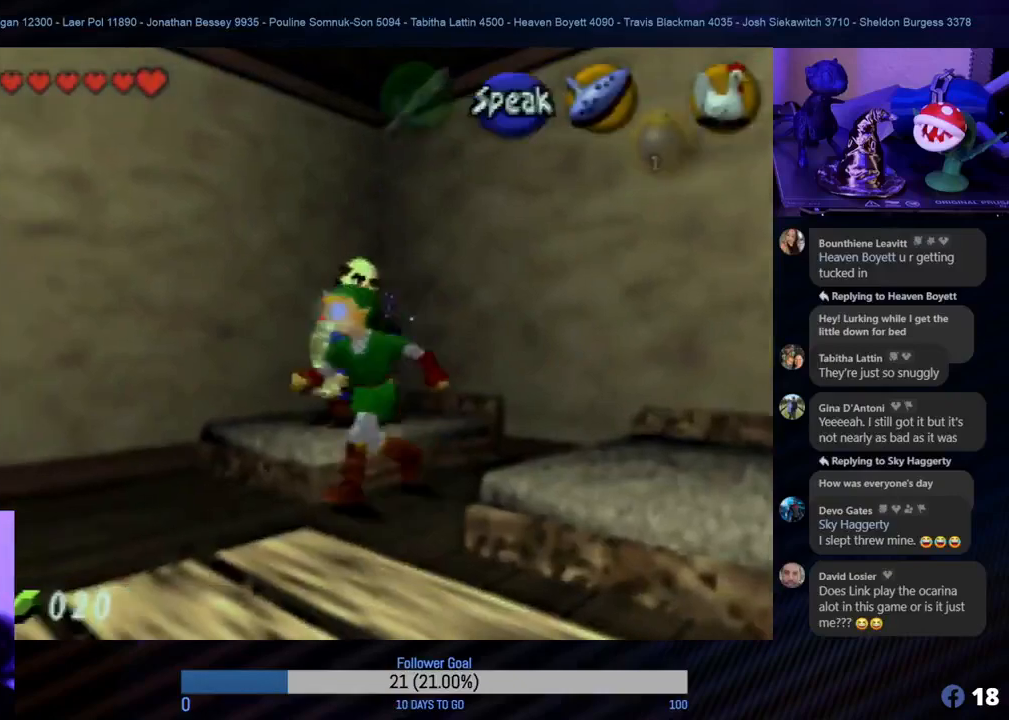
{"buttons": [], "left_stick": "down-left", "events": []}
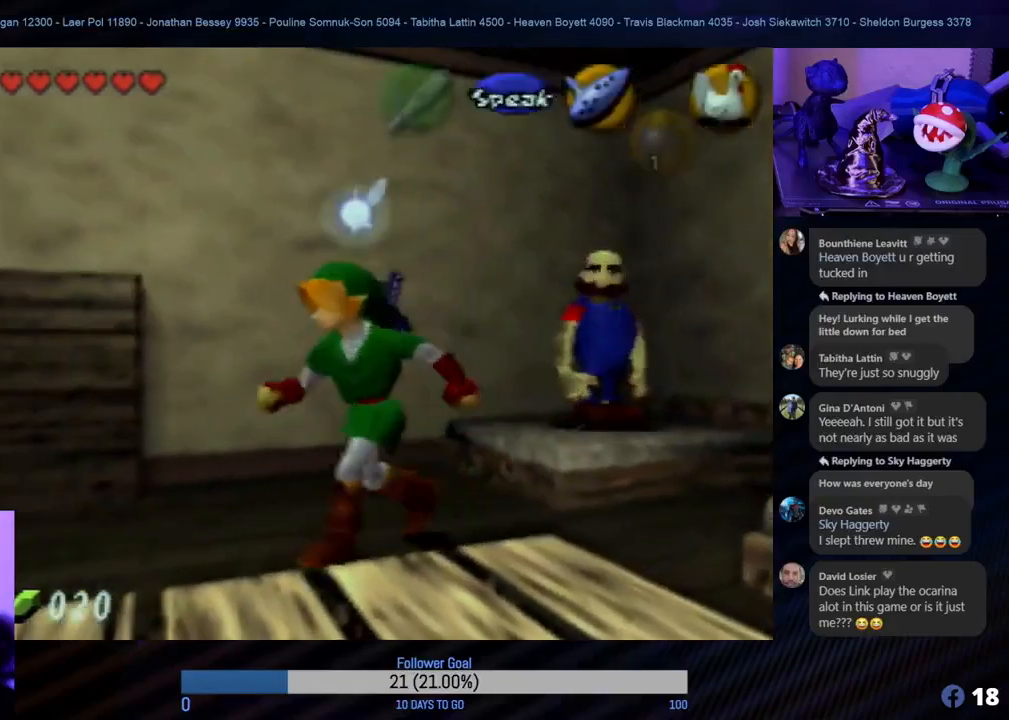
{"buttons": [], "left_stick": "down-left", "events": []}
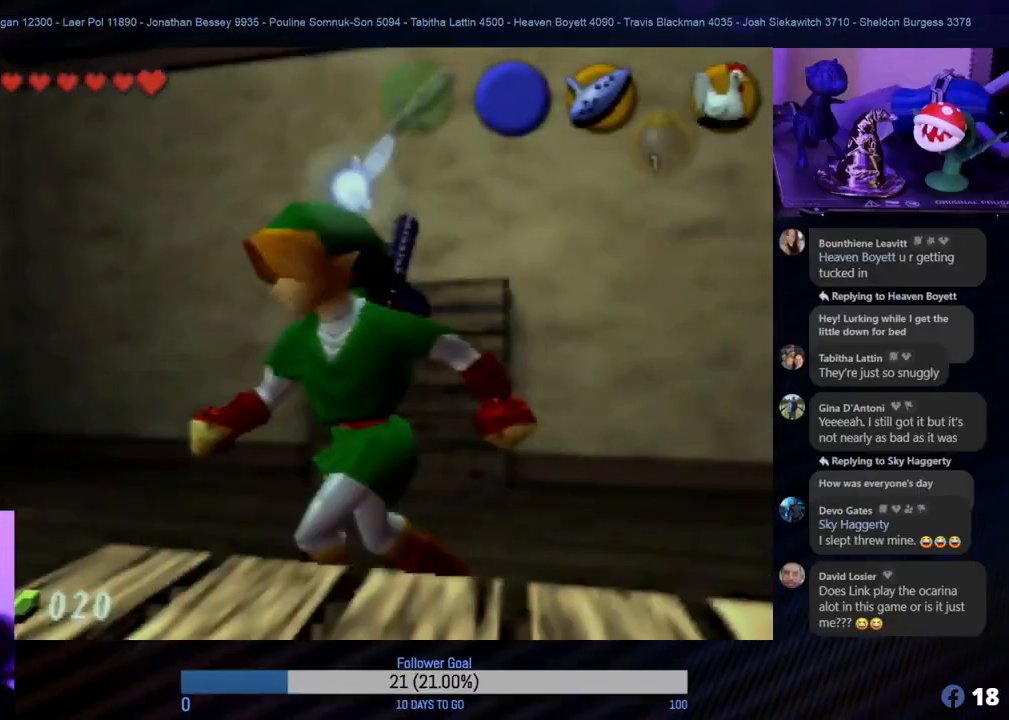
{"buttons": [], "left_stick": "left", "events": [[267, "left_stick", "left"]]}
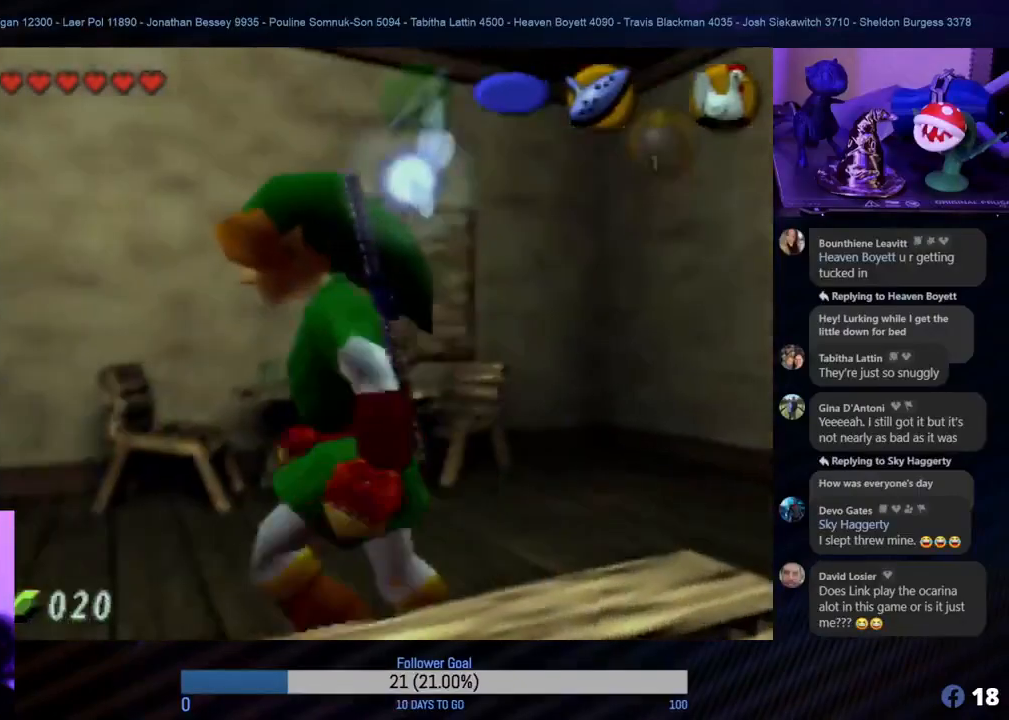
{"buttons": [], "left_stick": "up", "events": [[367, "left_stick", "up"]]}
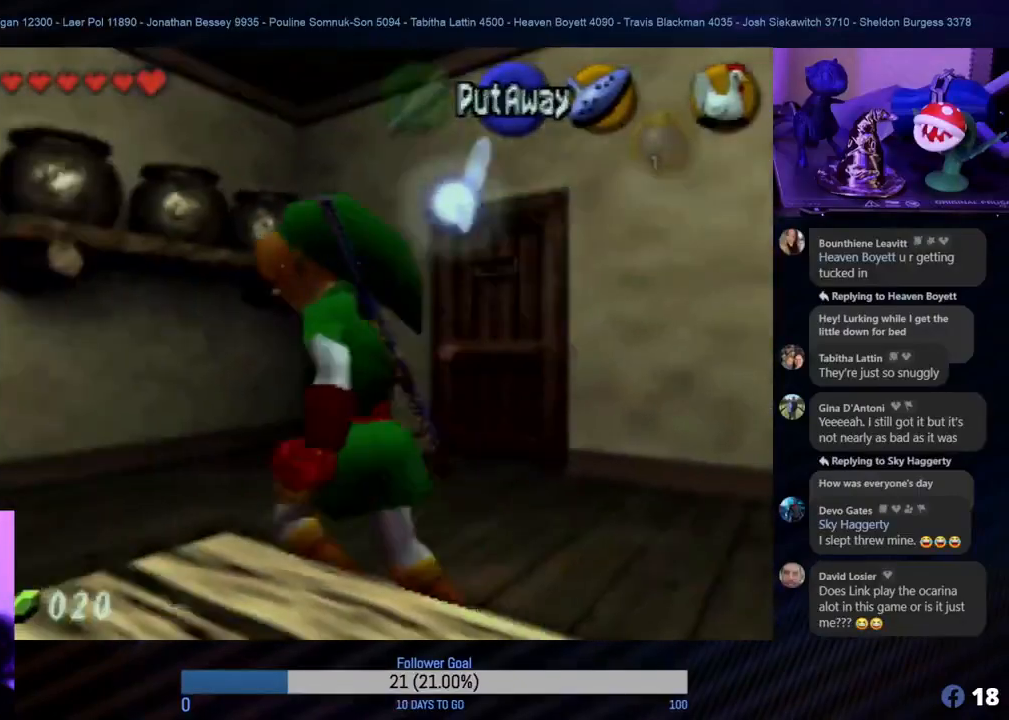
{"buttons": [], "left_stick": "up-right", "events": [[233, "left_stick", "up-right"]]}
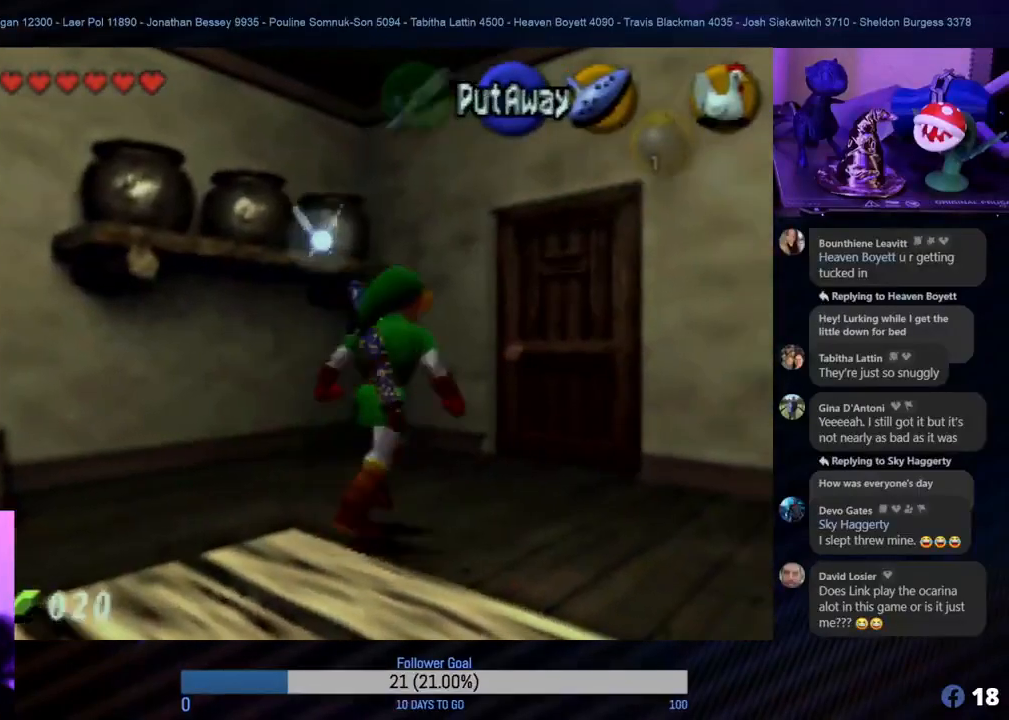
{"buttons": [], "left_stick": "up", "events": [[367, "left_stick", "up"]]}